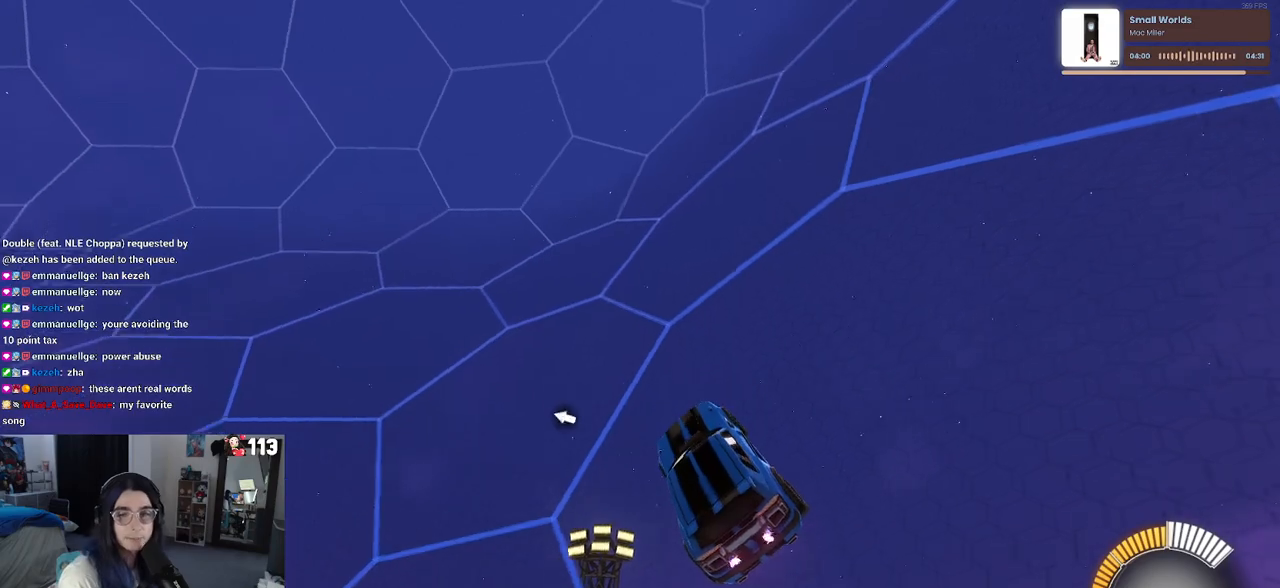
Gameplay with a controller (PlayStation layout); each line is a JSON object with the inputs held at the frame after it. "events" lists button and stick changes between this image and that frame as [ms after this image, input, new state], when the widget could be followed in between. Not read: R2.
{"buttons": [], "left_stick": "center", "right_stick": "center", "events": []}
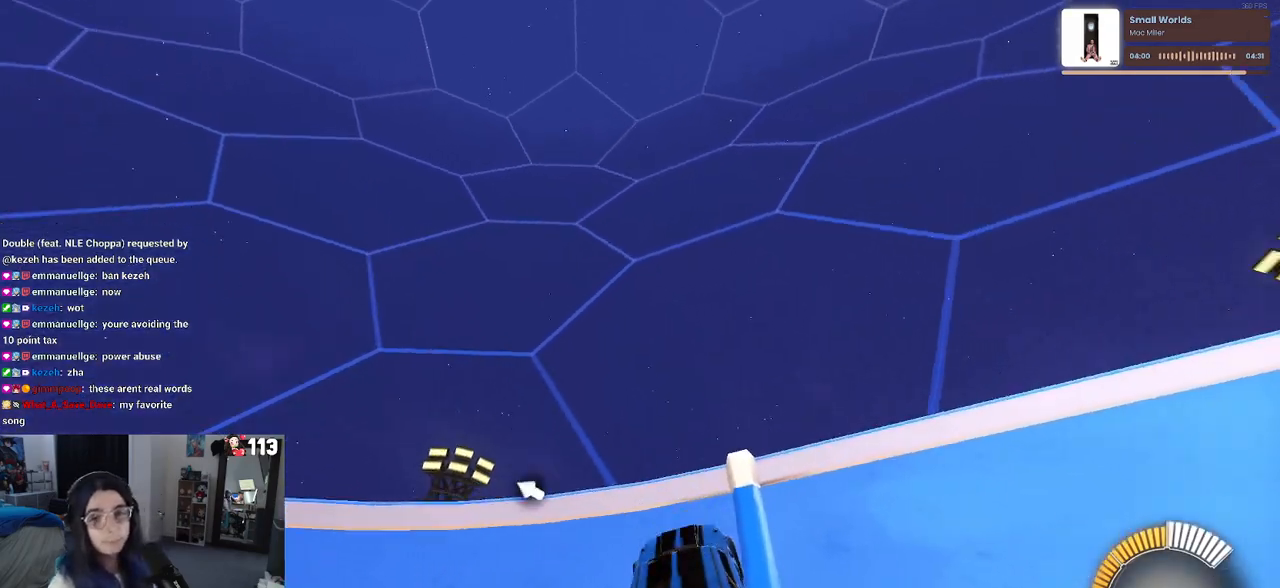
{"buttons": [], "left_stick": "center", "right_stick": "center", "events": []}
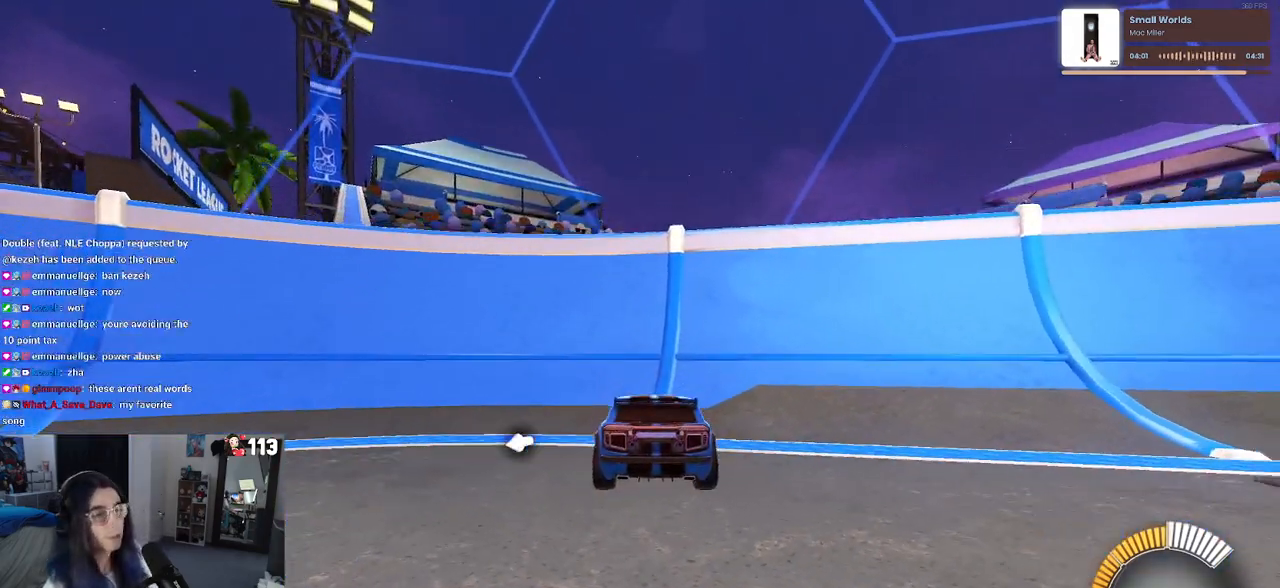
{"buttons": [], "left_stick": "center", "right_stick": "center", "events": []}
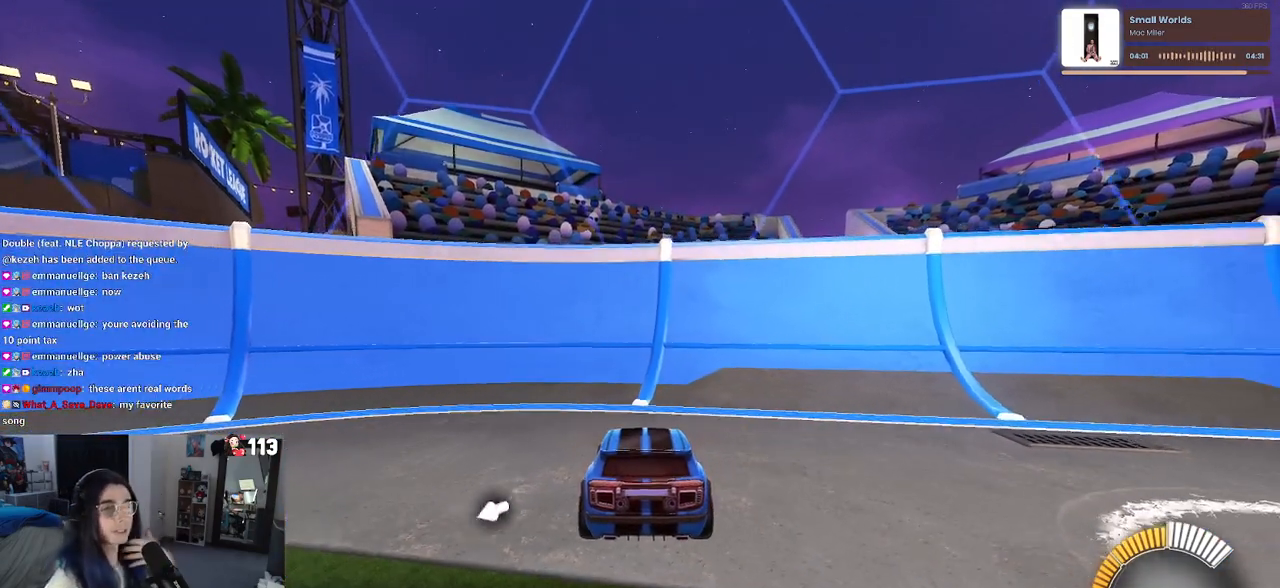
{"buttons": [], "left_stick": "center", "right_stick": "center", "events": []}
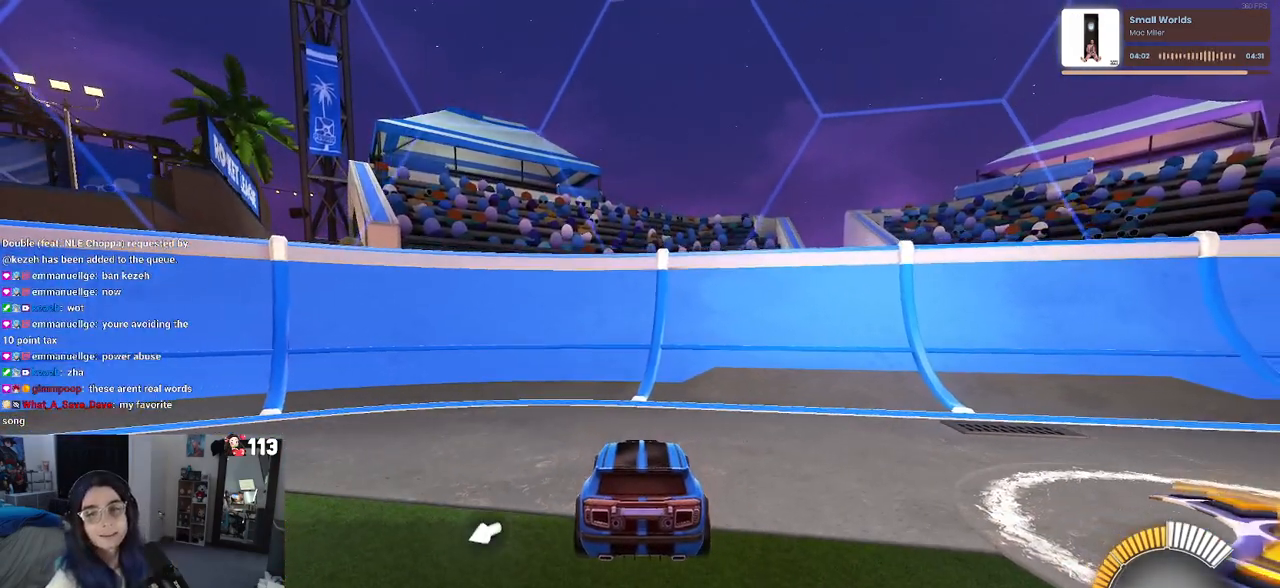
{"buttons": [], "left_stick": "center", "right_stick": "center", "events": []}
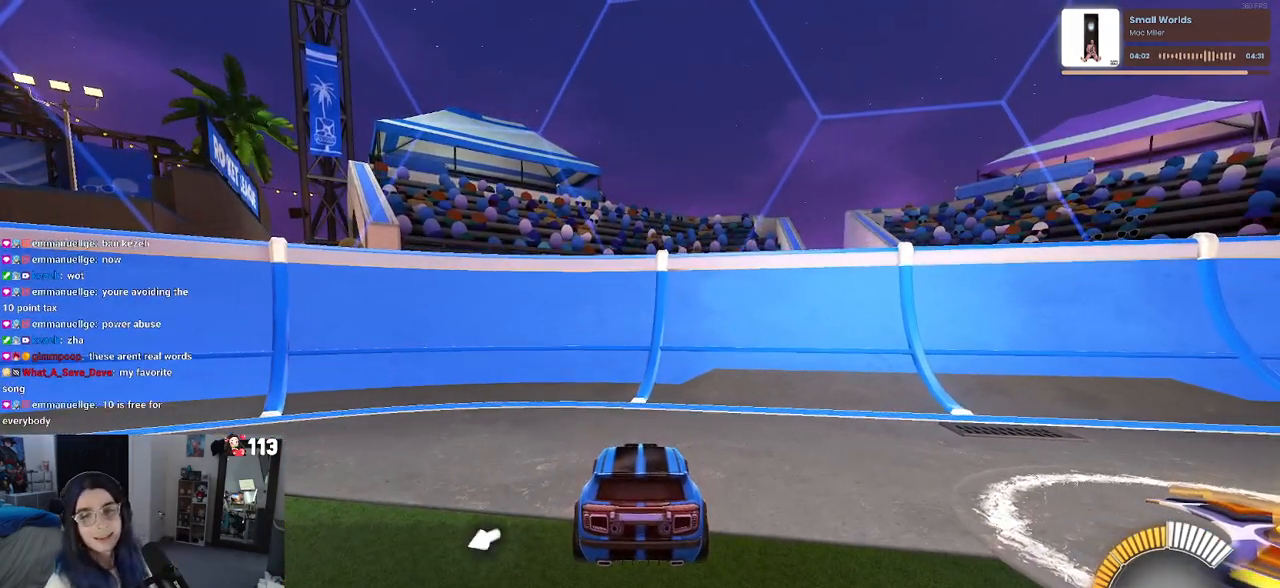
{"buttons": [], "left_stick": "center", "right_stick": "center", "events": []}
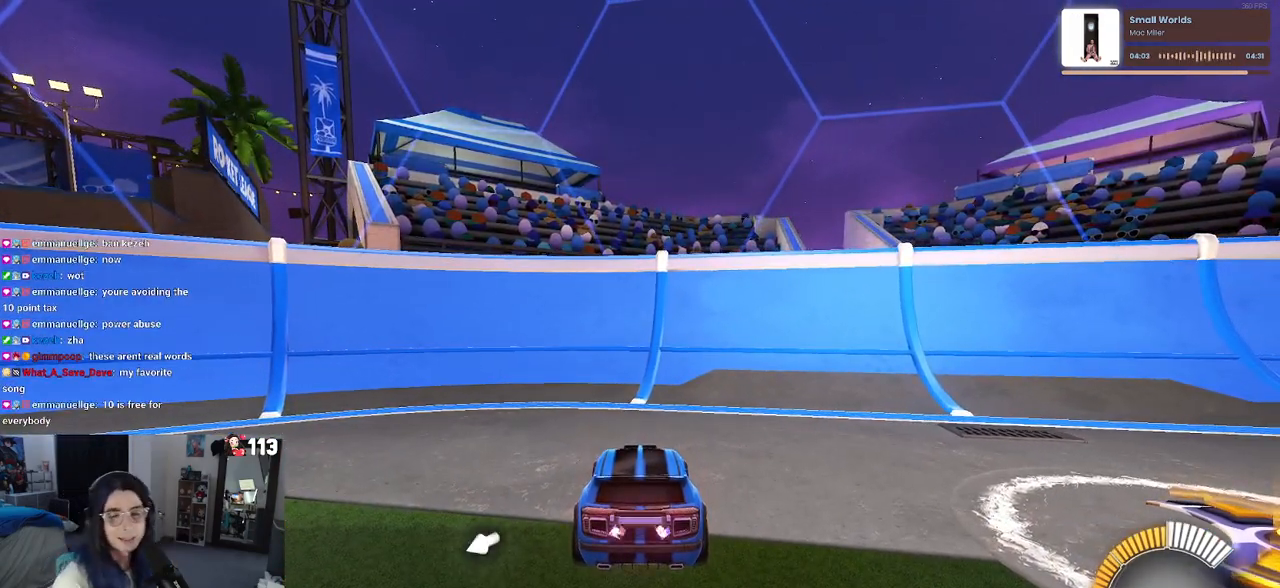
{"buttons": [], "left_stick": "center", "right_stick": "center", "events": []}
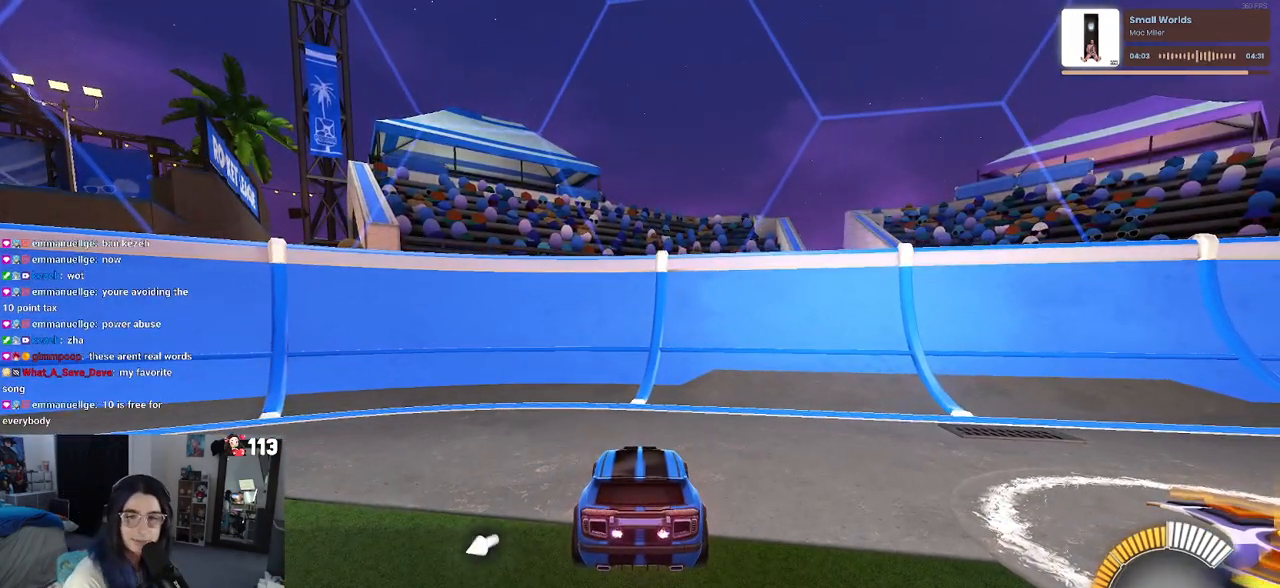
{"buttons": [], "left_stick": "center", "right_stick": "center", "events": []}
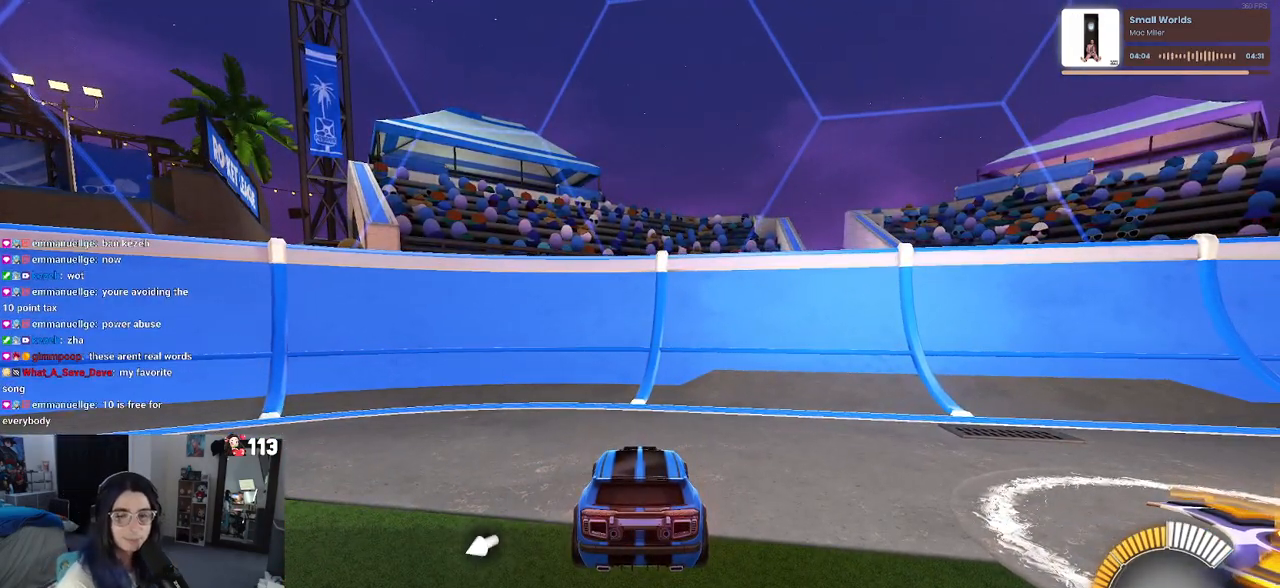
{"buttons": [], "left_stick": "center", "right_stick": "center", "events": []}
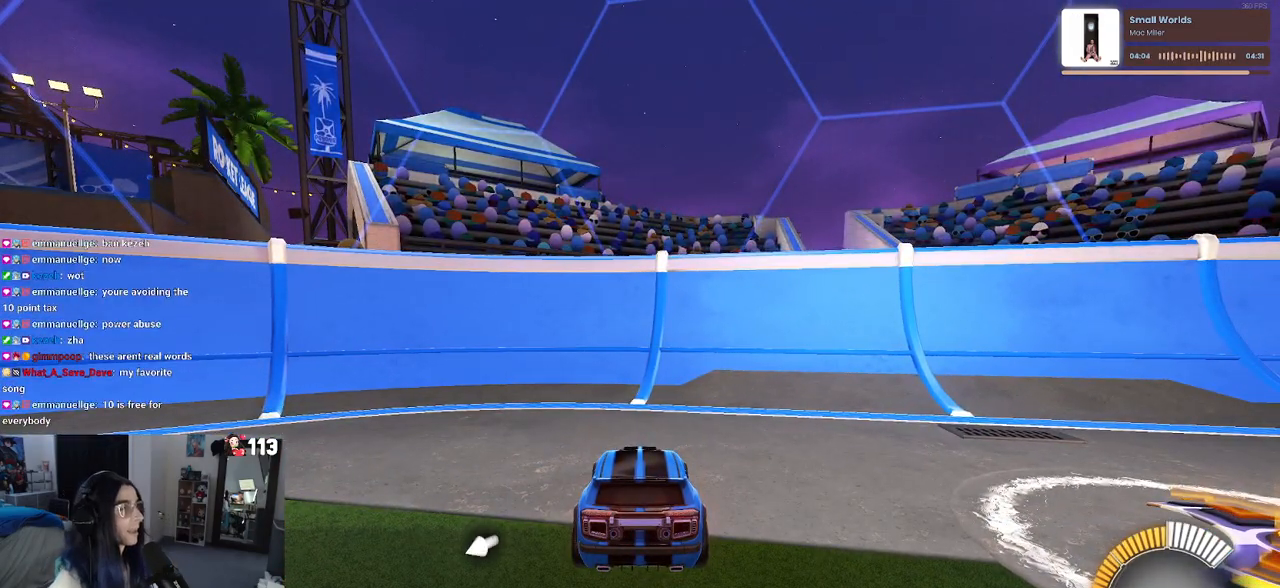
{"buttons": [], "left_stick": "center", "right_stick": "center", "events": [[150, "TRIANGLE", "down"], [233, "TRIANGLE", "up"]]}
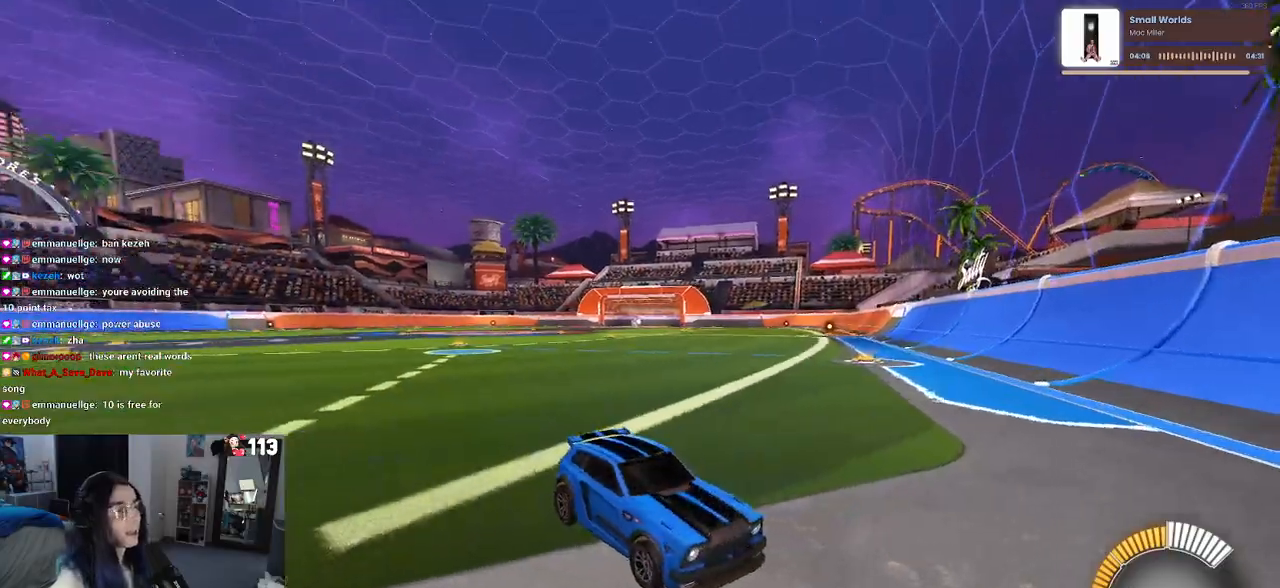
{"buttons": [], "left_stick": "left", "right_stick": "center", "events": [[300, "left_stick", "left"]]}
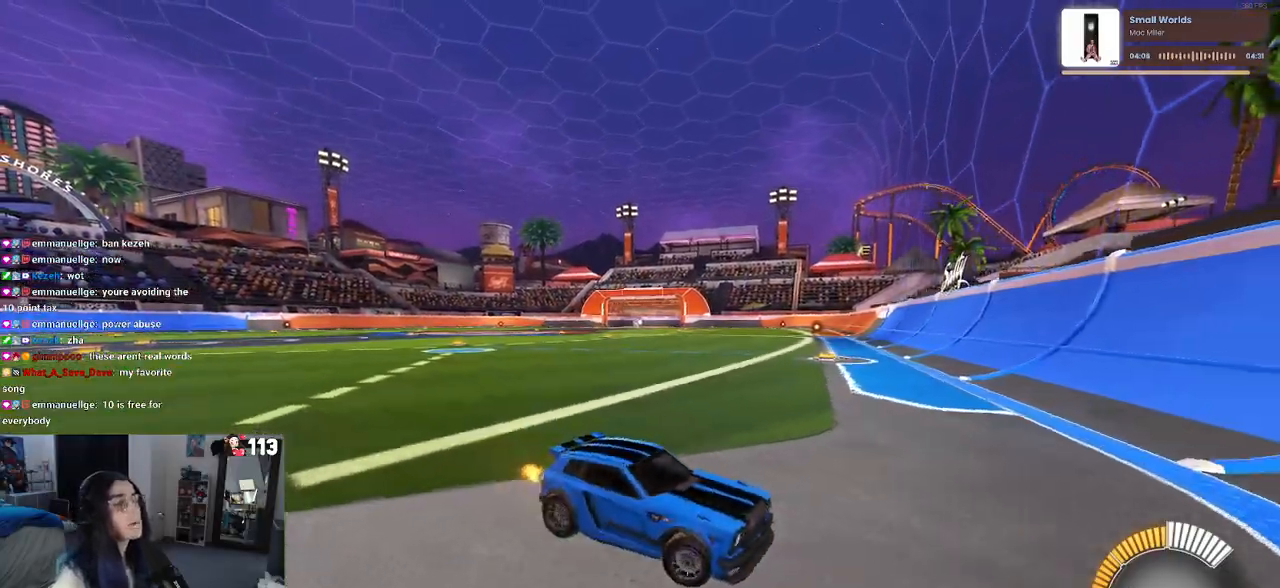
{"buttons": ["R1"], "left_stick": "left", "right_stick": "center", "events": [[317, "R1", "down"]]}
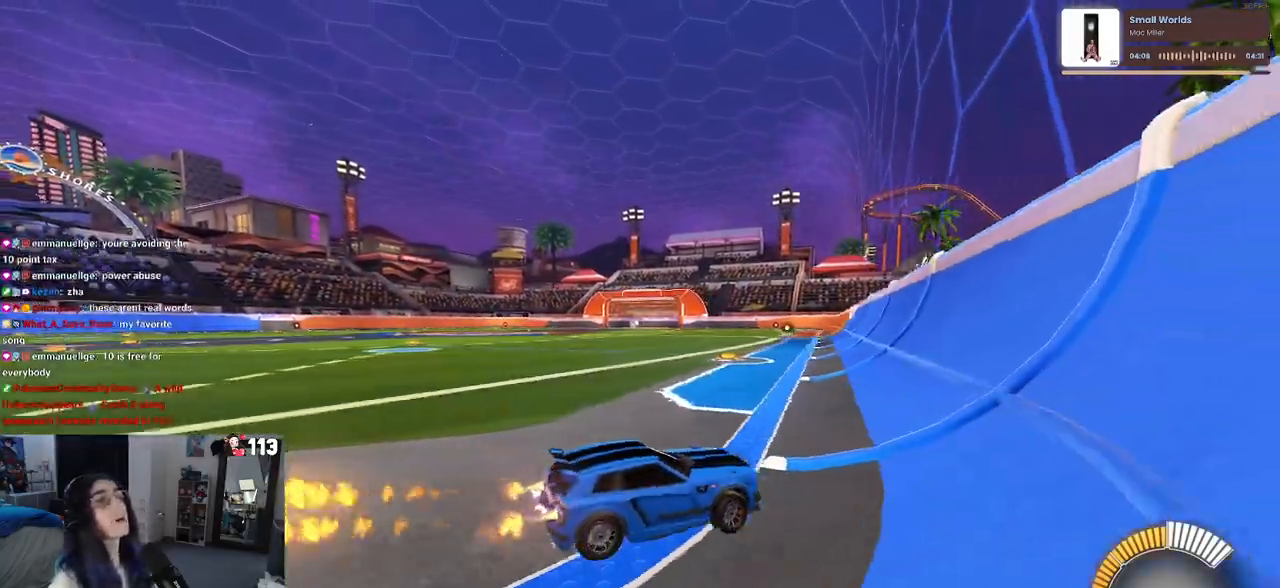
{"buttons": ["R1"], "left_stick": "left", "right_stick": "center", "events": [[100, "left_stick", "center"], [300, "left_stick", "left"]]}
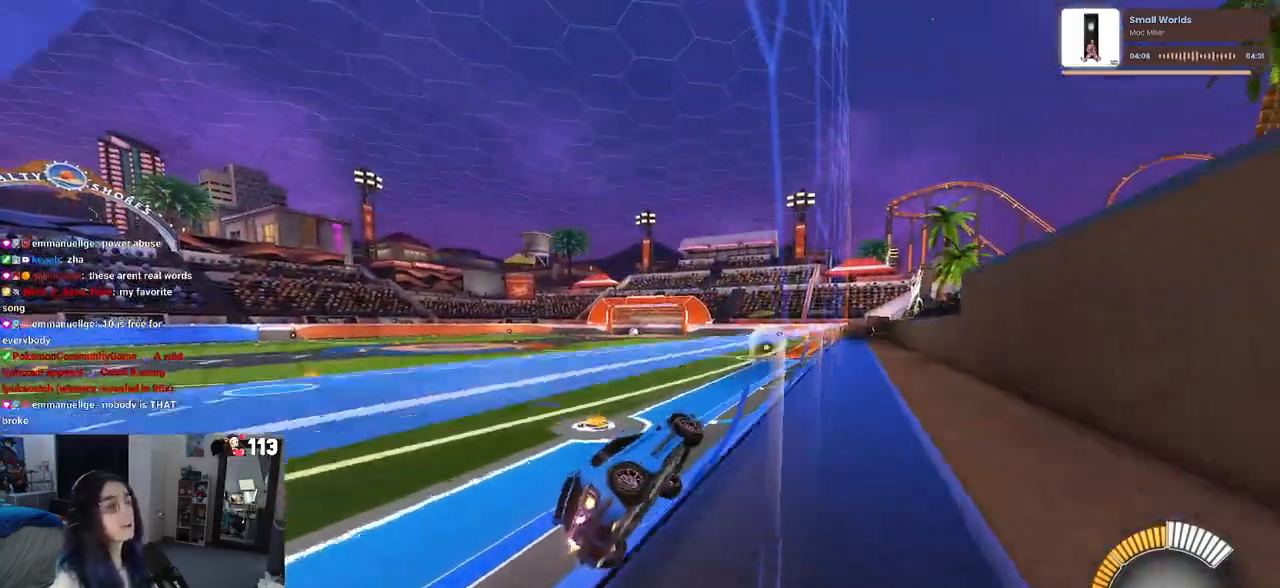
{"buttons": ["R1"], "left_stick": "down-left", "right_stick": "center", "events": [[50, "left_stick", "right"], [167, "CROSS", "down"], [233, "CROSS", "up"], [300, "CROSS", "down"], [300, "left_stick", "up-right"], [350, "CROSS", "up"], [400, "CROSS", "down"], [467, "CROSS", "up"], [500, "left_stick", "down-left"]]}
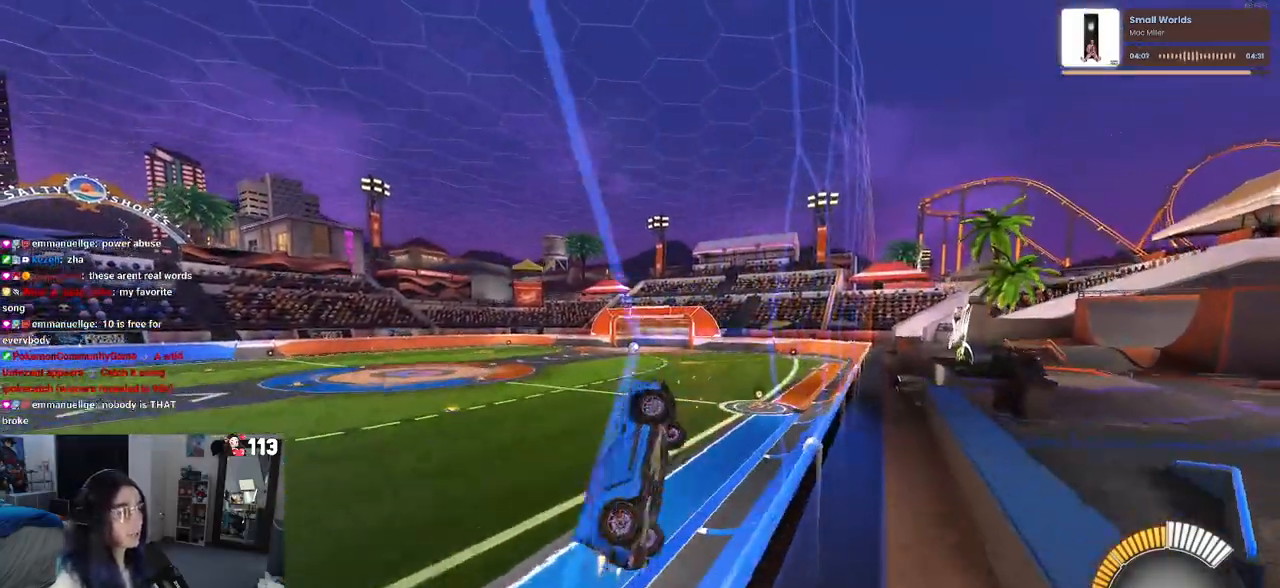
{"buttons": ["L1"], "left_stick": "down-right", "right_stick": "center", "events": [[33, "CROSS", "down"], [100, "CROSS", "up"], [183, "R1", "up"], [500, "L1", "down"], [500, "left_stick", "down-right"]]}
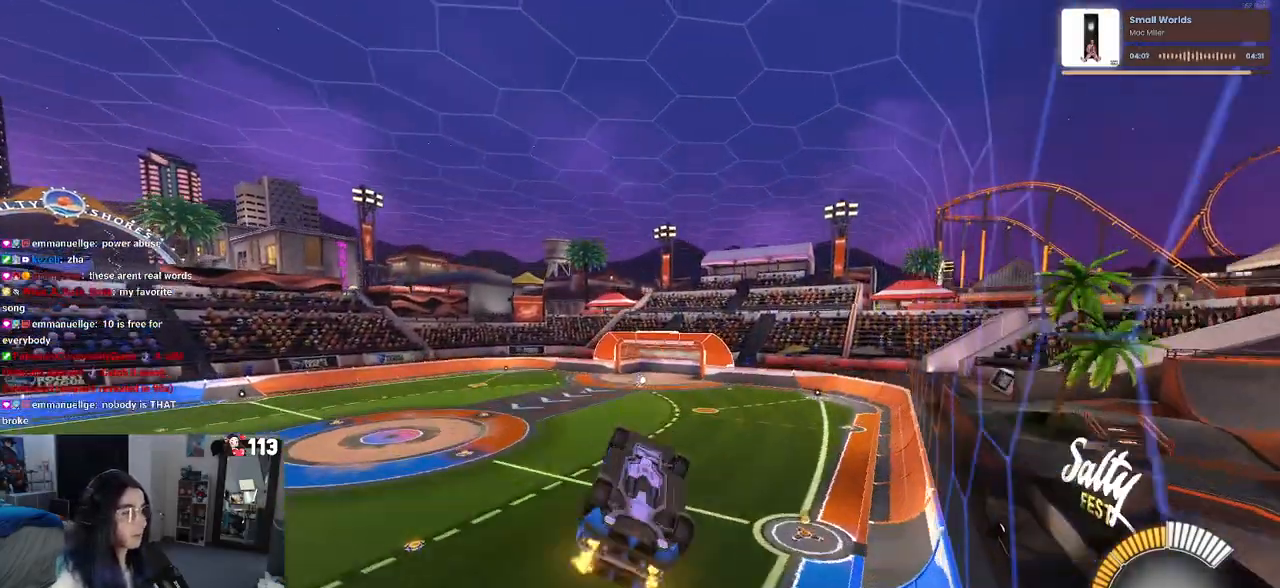
{"buttons": ["CROSS", "L1", "R1"], "left_stick": "up-left", "right_stick": "center", "events": [[150, "left_stick", "up-right"], [250, "left_stick", "up-left"], [400, "R1", "down"], [450, "CROSS", "down"]]}
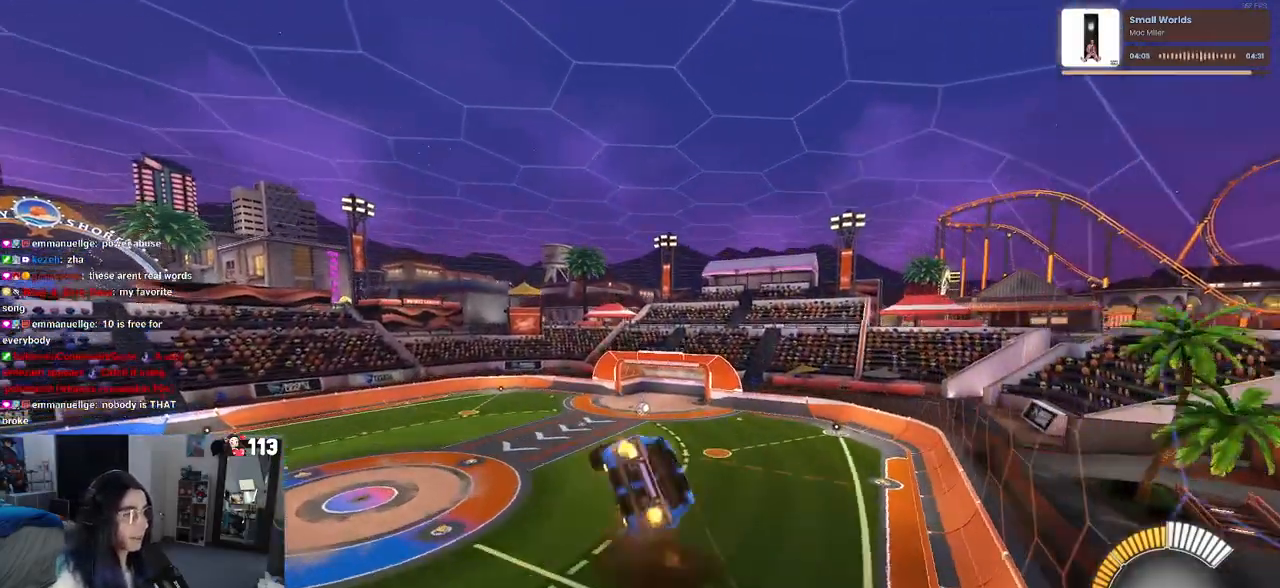
{"buttons": ["L1", "R1"], "left_stick": "up-right", "right_stick": "center", "events": [[67, "CROSS", "up"], [300, "left_stick", "up-right"]]}
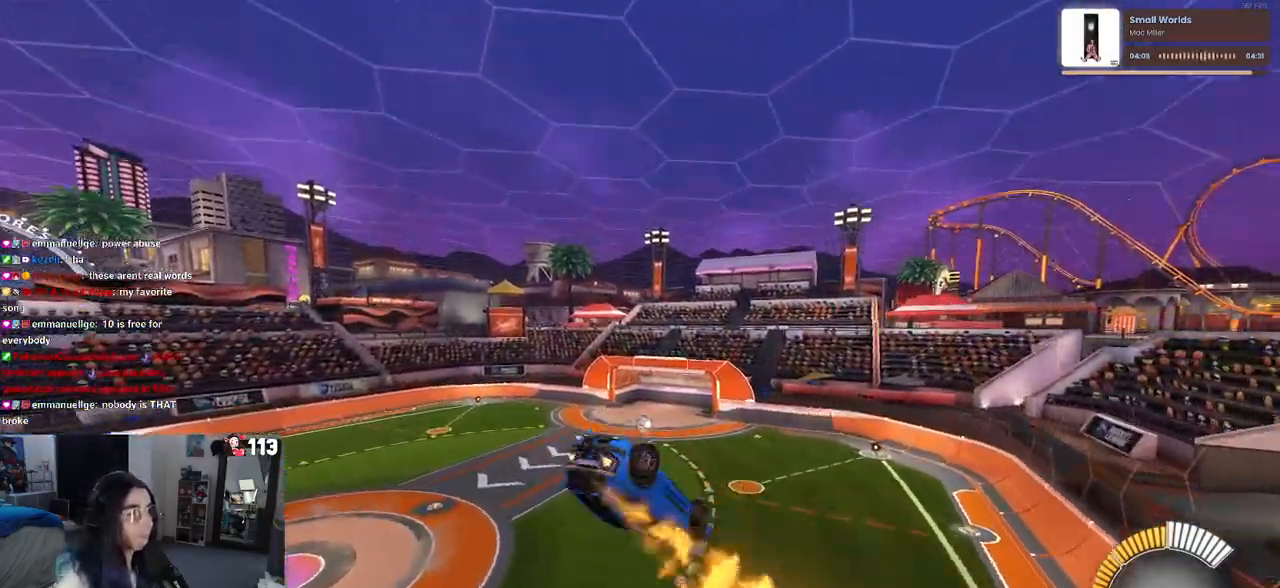
{"buttons": ["L1", "R1"], "left_stick": "left", "right_stick": "center", "events": [[133, "left_stick", "left"], [233, "left_stick", "down-left"], [500, "left_stick", "left"]]}
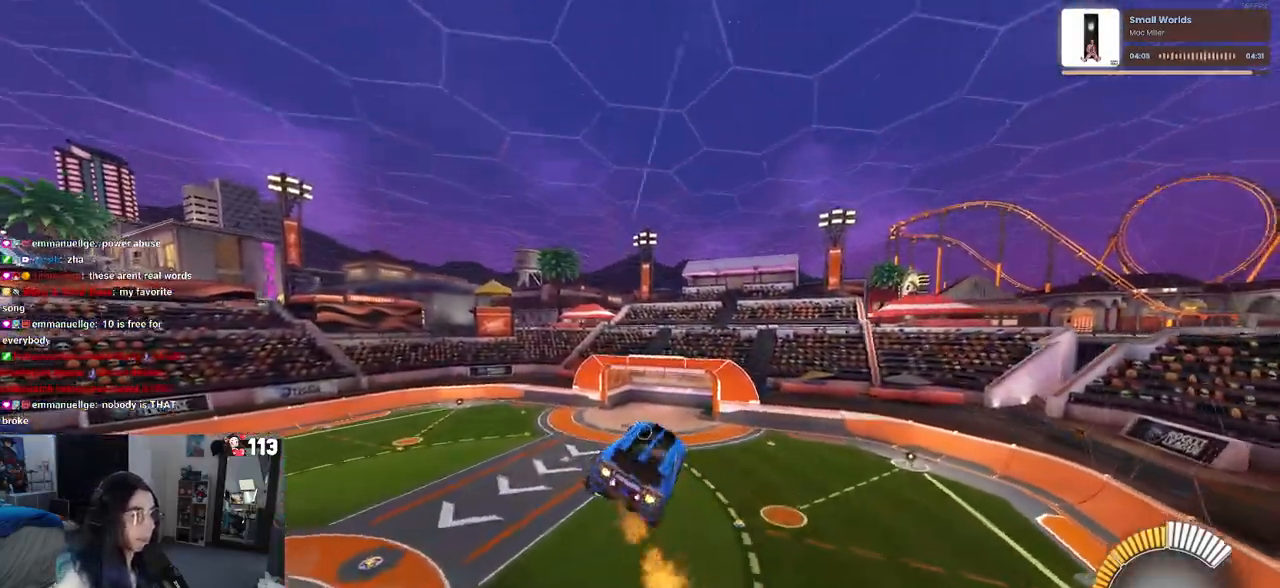
{"buttons": ["SQUARE", "R1"], "left_stick": "right", "right_stick": "center", "events": [[200, "left_stick", "up"], [267, "left_stick", "up-right"], [367, "L1", "up"], [433, "left_stick", "right"], [467, "SQUARE", "down"]]}
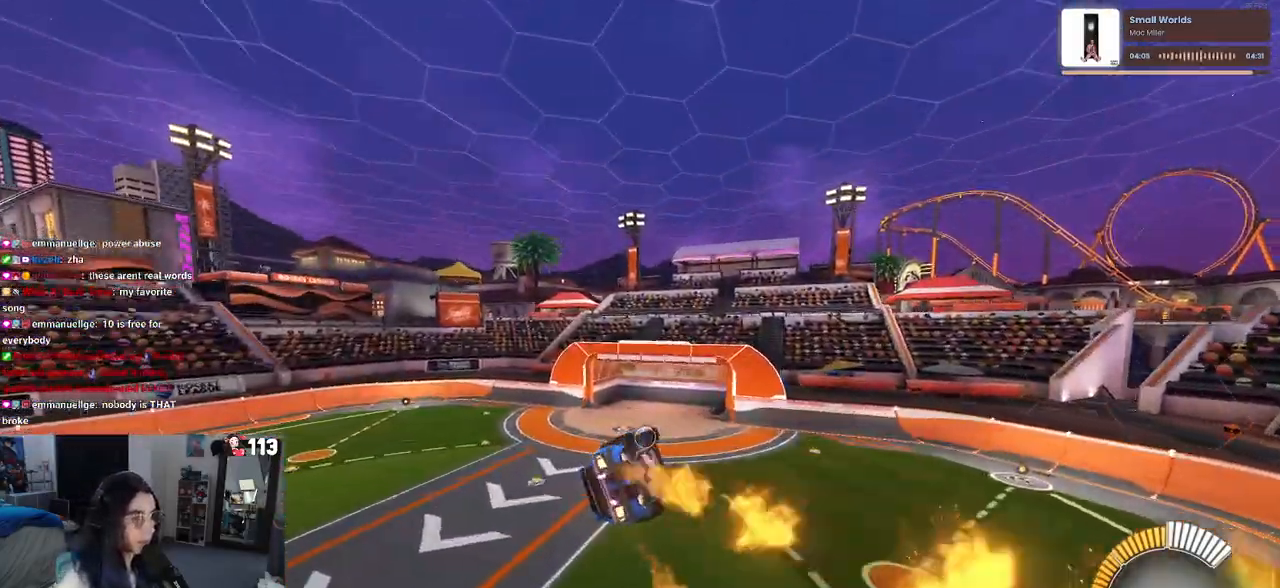
{"buttons": ["R1"], "left_stick": "down-left", "right_stick": "center", "events": [[367, "left_stick", "center"], [450, "left_stick", "left"], [483, "SQUARE", "up"], [500, "left_stick", "down-left"]]}
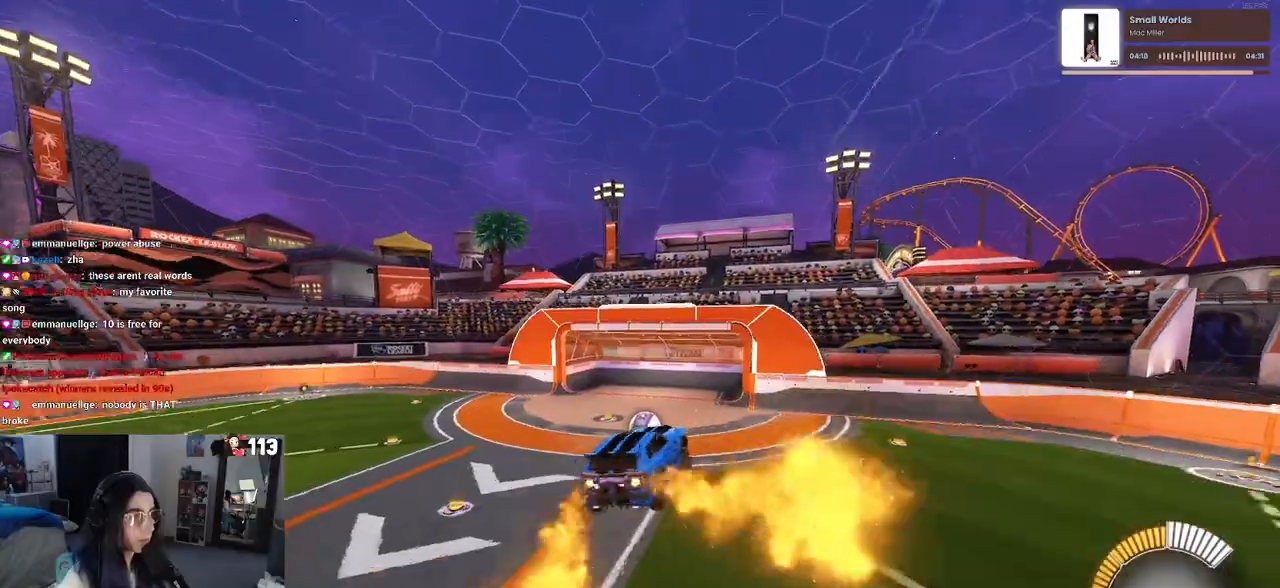
{"buttons": ["R1"], "left_stick": "right", "right_stick": "center", "events": [[117, "left_stick", "center"], [367, "left_stick", "right"]]}
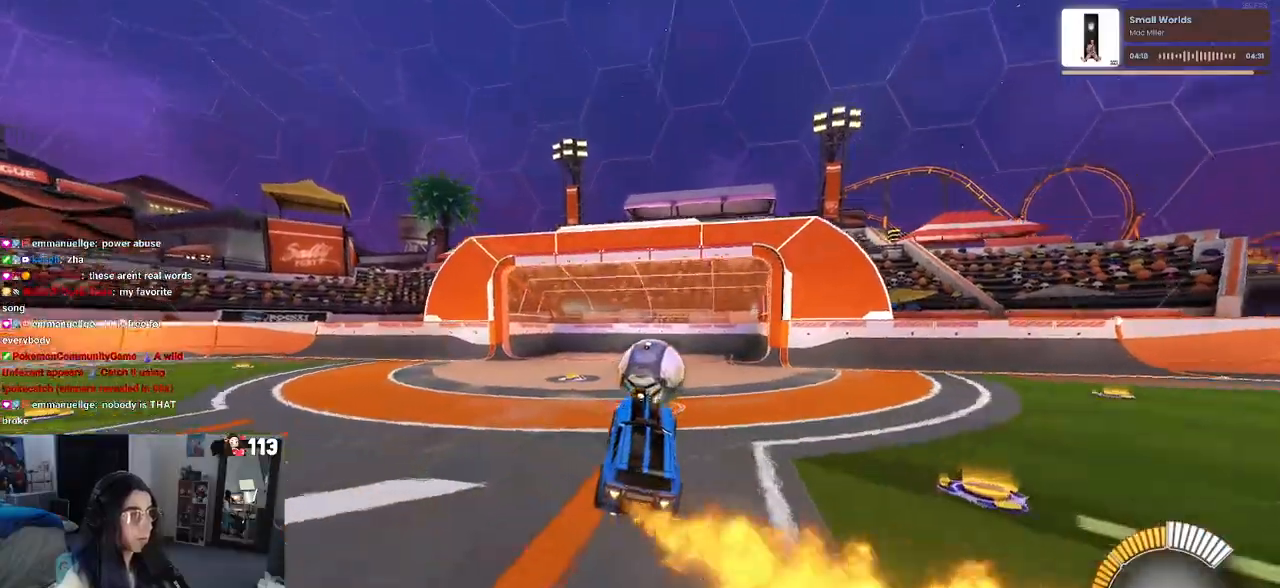
{"buttons": [], "left_stick": "center", "right_stick": "center", "events": [[233, "left_stick", "center"], [450, "R1", "up"]]}
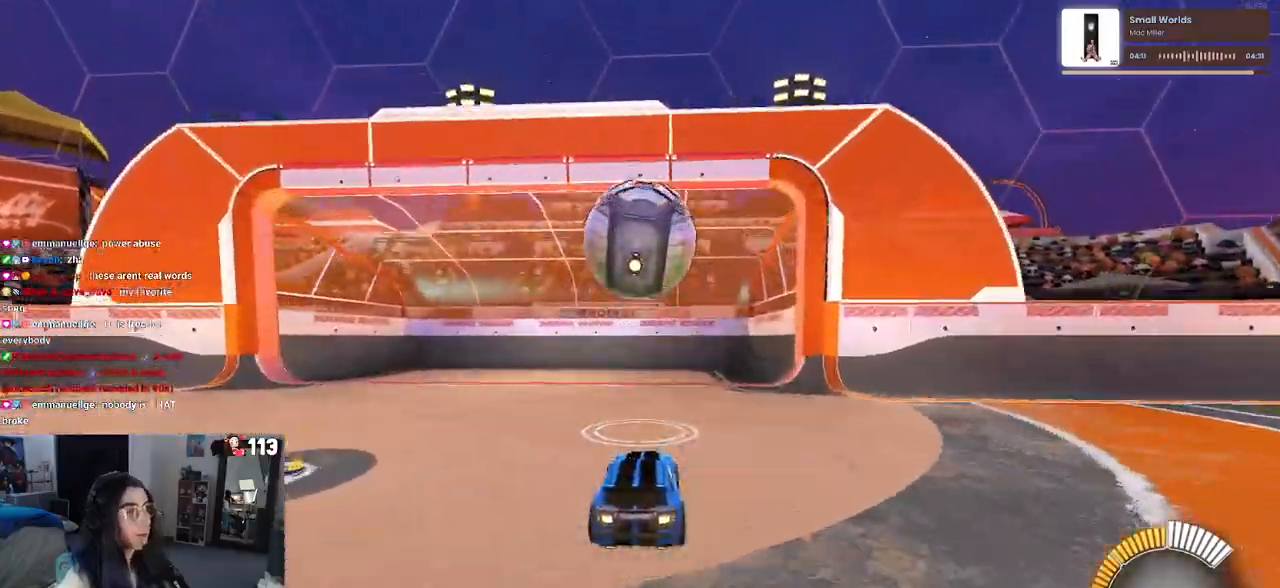
{"buttons": ["R1"], "left_stick": "center", "right_stick": "center", "events": [[217, "R1", "down"], [217, "R3", "down"], [317, "R3", "up"]]}
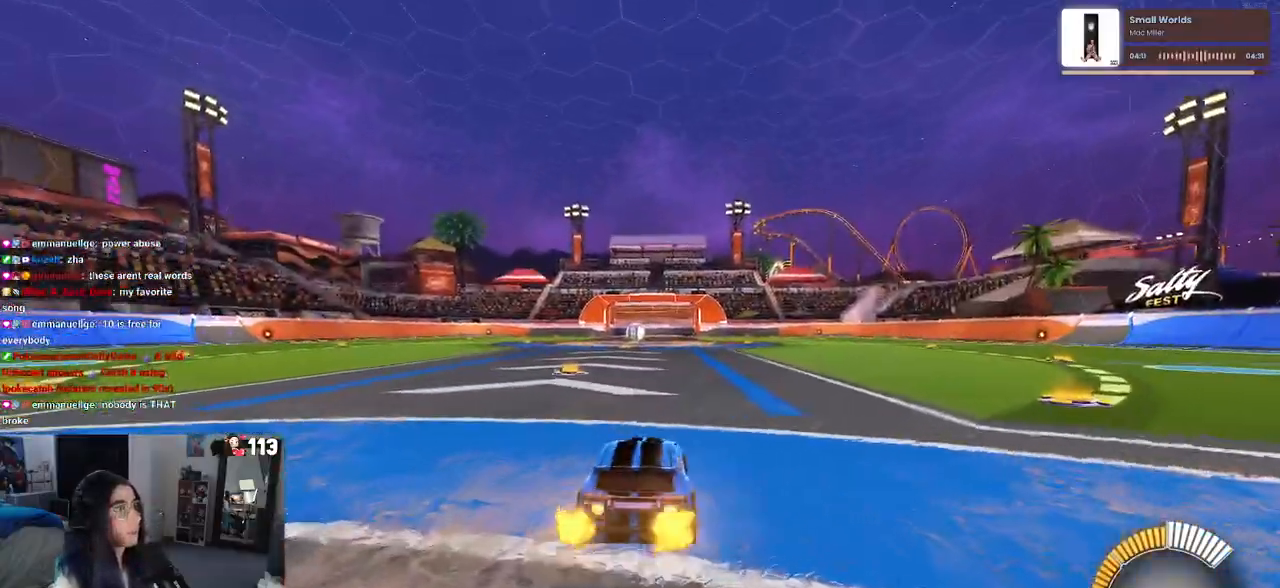
{"buttons": ["CROSS", "R1"], "left_stick": "up", "right_stick": "center", "events": [[367, "left_stick", "right"], [467, "CROSS", "down"], [483, "left_stick", "up"]]}
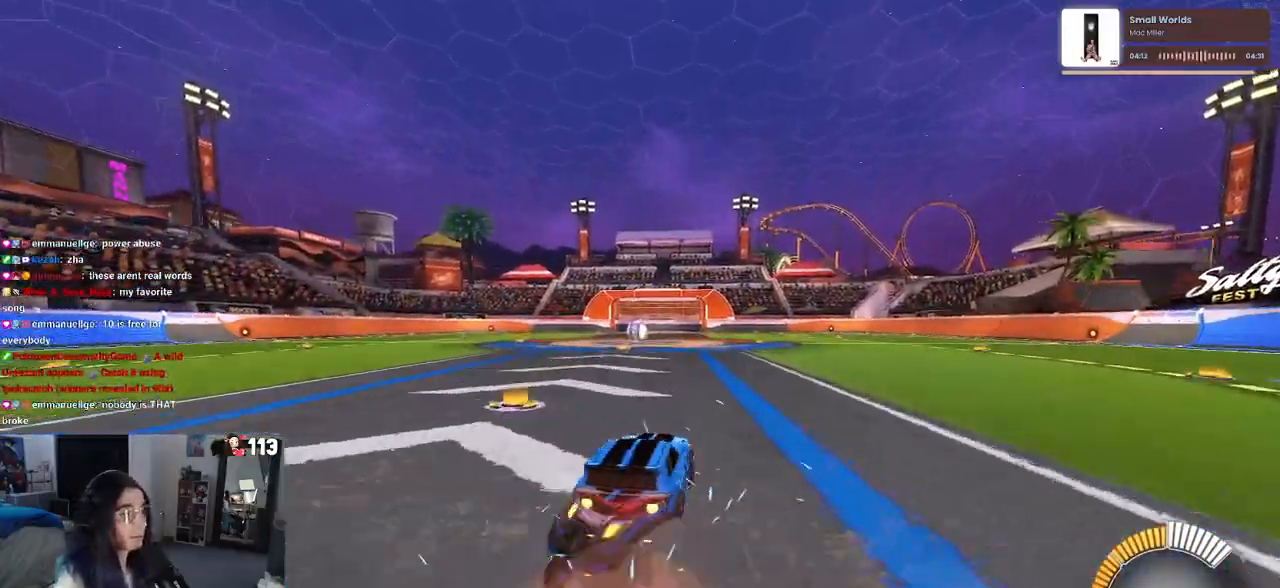
{"buttons": ["SQUARE", "R1"], "left_stick": "down-left", "right_stick": "center", "events": [[17, "left_stick", "up-left"], [33, "CROSS", "up"], [83, "CROSS", "down"], [183, "CROSS", "up"], [183, "SQUARE", "down"], [183, "left_stick", "down"], [450, "left_stick", "down-left"]]}
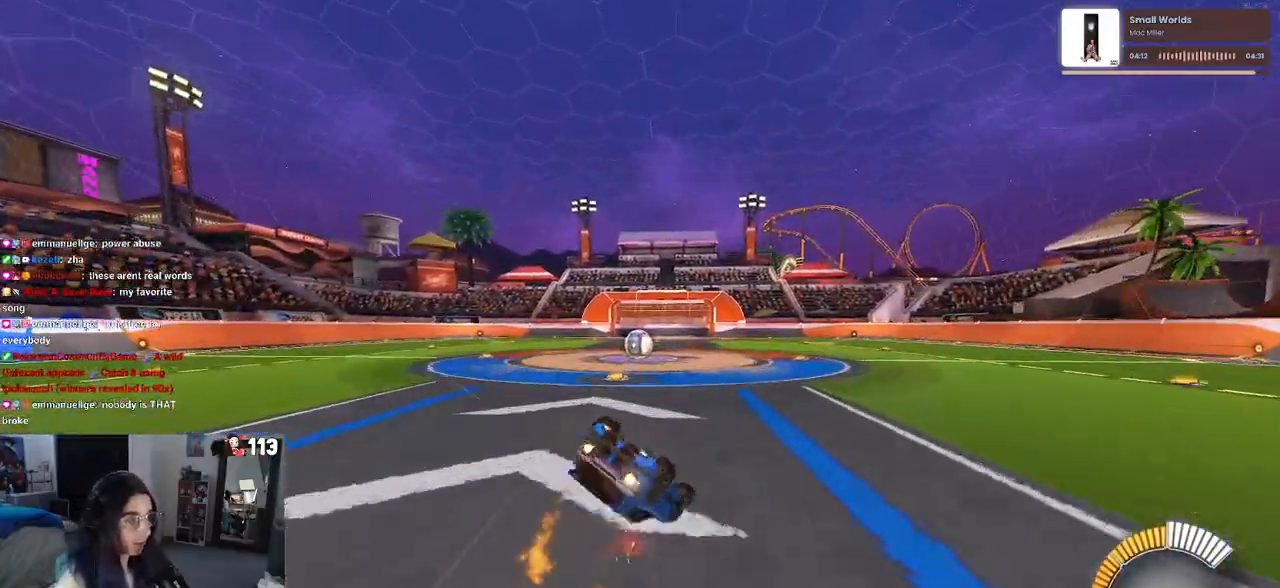
{"buttons": ["SQUARE", "R1"], "left_stick": "down-left", "right_stick": "center", "events": []}
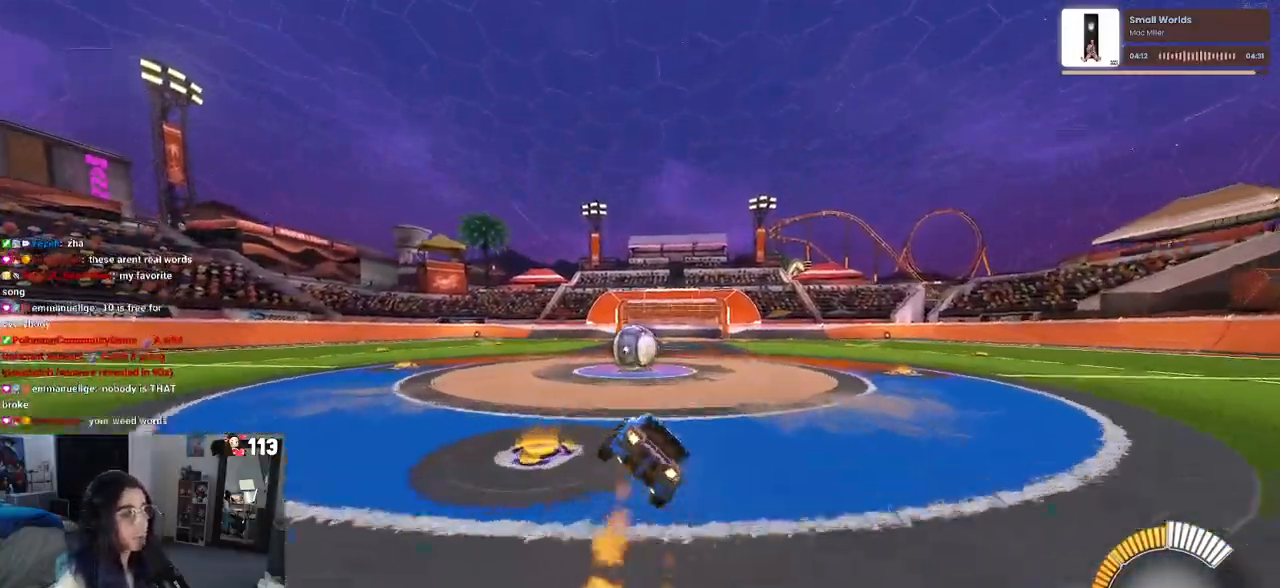
{"buttons": ["R1"], "left_stick": "center", "right_stick": "center", "events": [[67, "SQUARE", "up"], [67, "left_stick", "down-right"], [183, "left_stick", "center"]]}
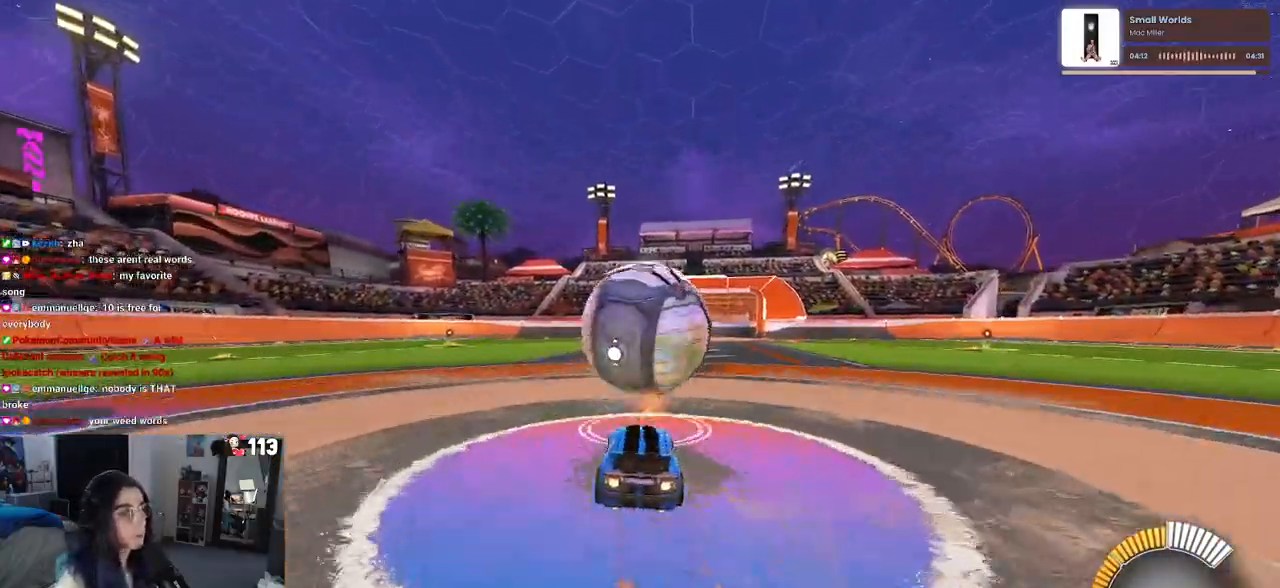
{"buttons": [], "left_stick": "left", "right_stick": "center", "events": [[50, "left_stick", "left"], [200, "R1", "up"]]}
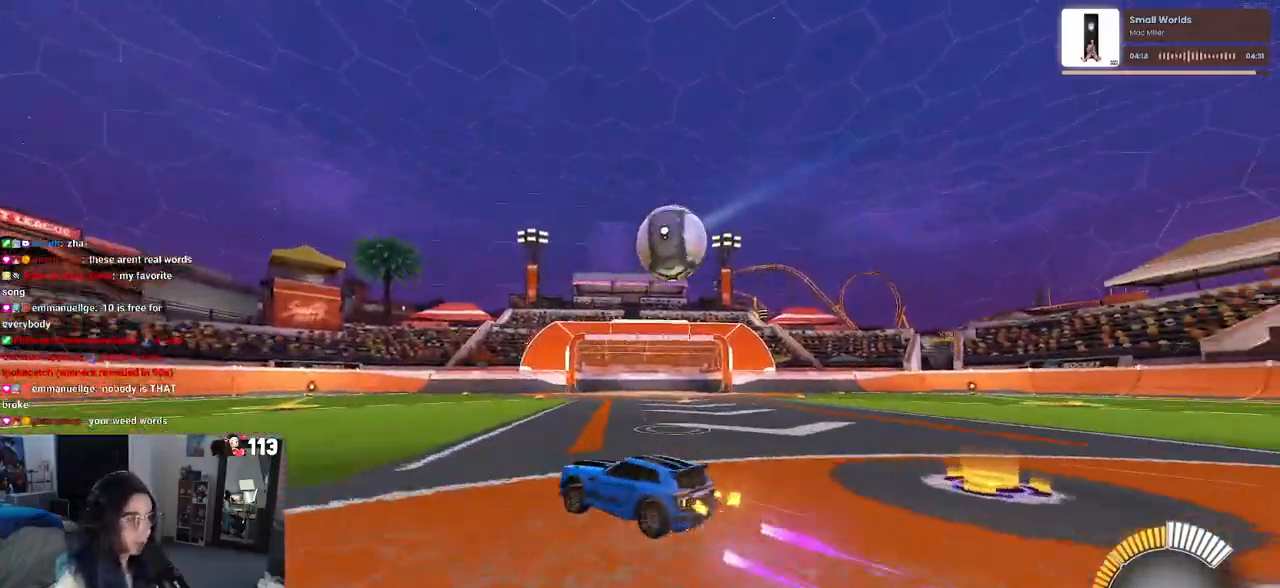
{"buttons": [], "left_stick": "center", "right_stick": "center", "events": [[50, "L2", "down"], [250, "L2", "up"], [450, "left_stick", "center"]]}
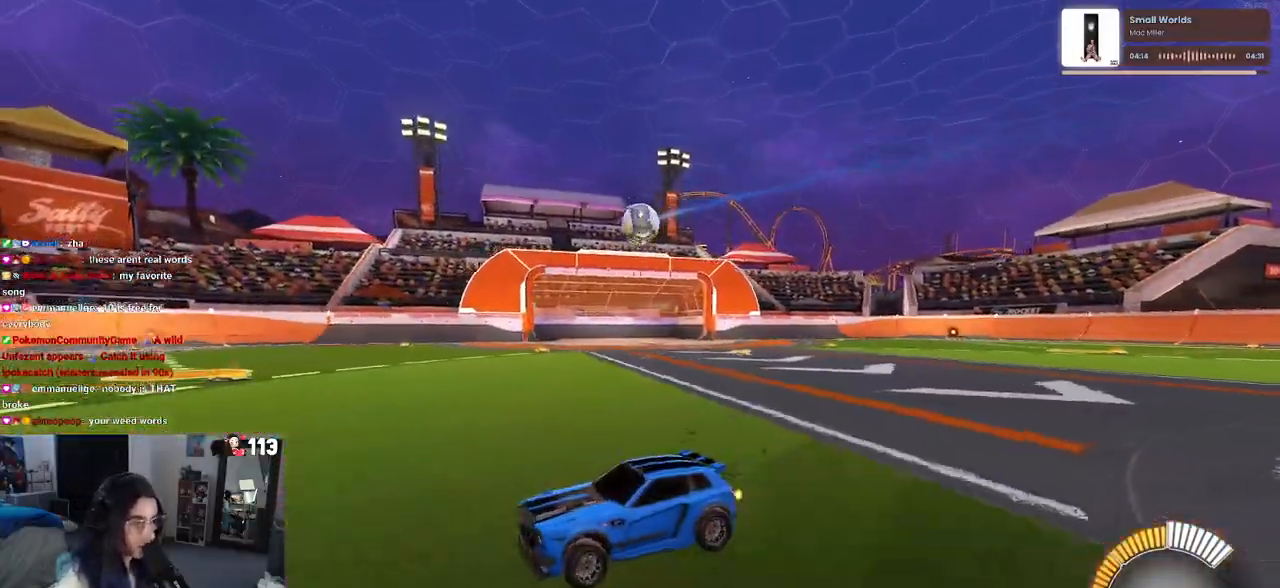
{"buttons": [], "left_stick": "right", "right_stick": "center", "events": [[33, "left_stick", "right"]]}
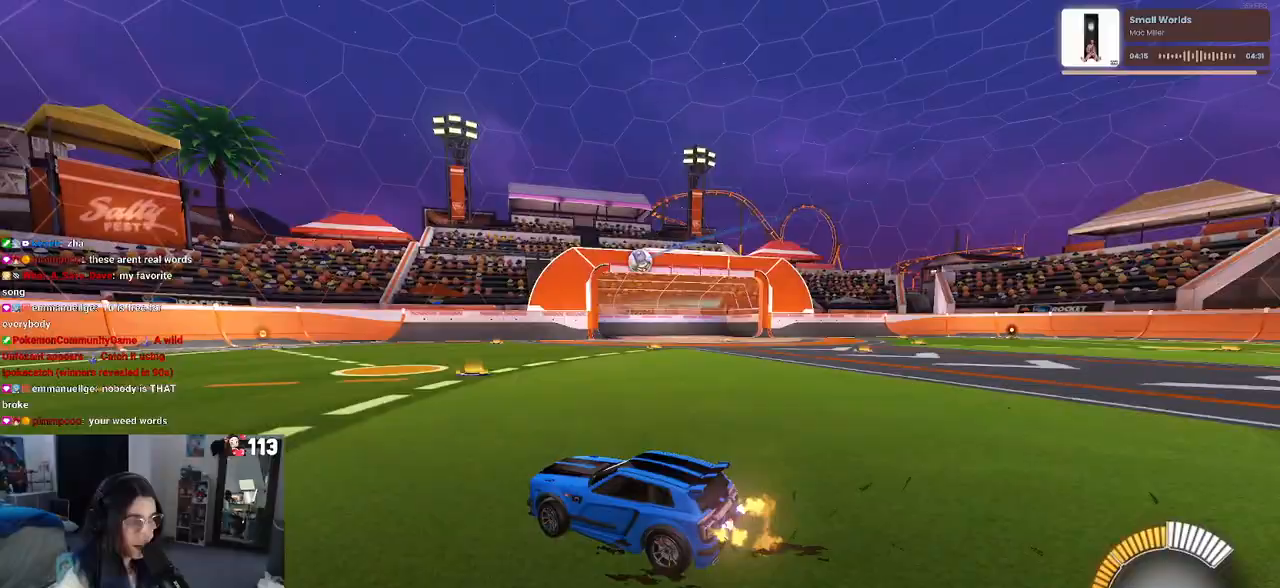
{"buttons": [], "left_stick": "right", "right_stick": "center", "events": [[283, "left_stick", "center"], [433, "left_stick", "right"]]}